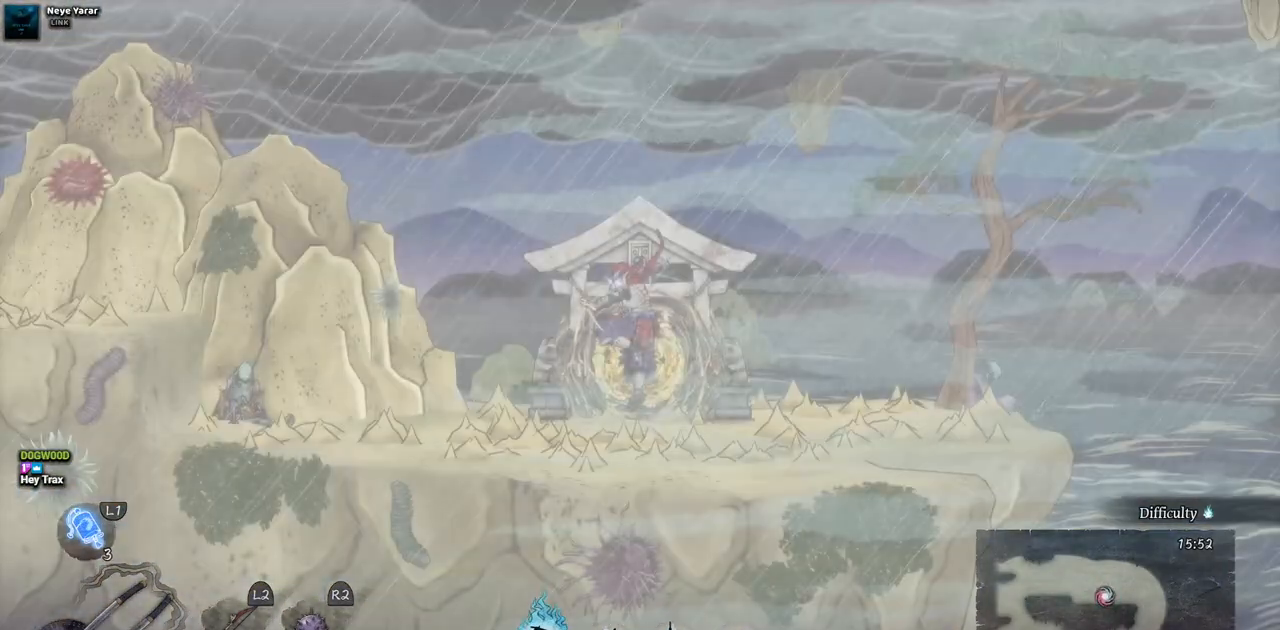
Gameplay with a controller (PlayStation layout); each line is a JSON object with the inputs held at the frame after it. "events" lists button and stick changes between this image and that frame as [ms after this image, input, new state], when the widget could be followed in between. Not read: L2 R1 R2.
{"buttons": ["DPAD_LEFT"], "left_stick": "center", "right_stick": "center", "events": [[200, "DPAD_LEFT", "down"]]}
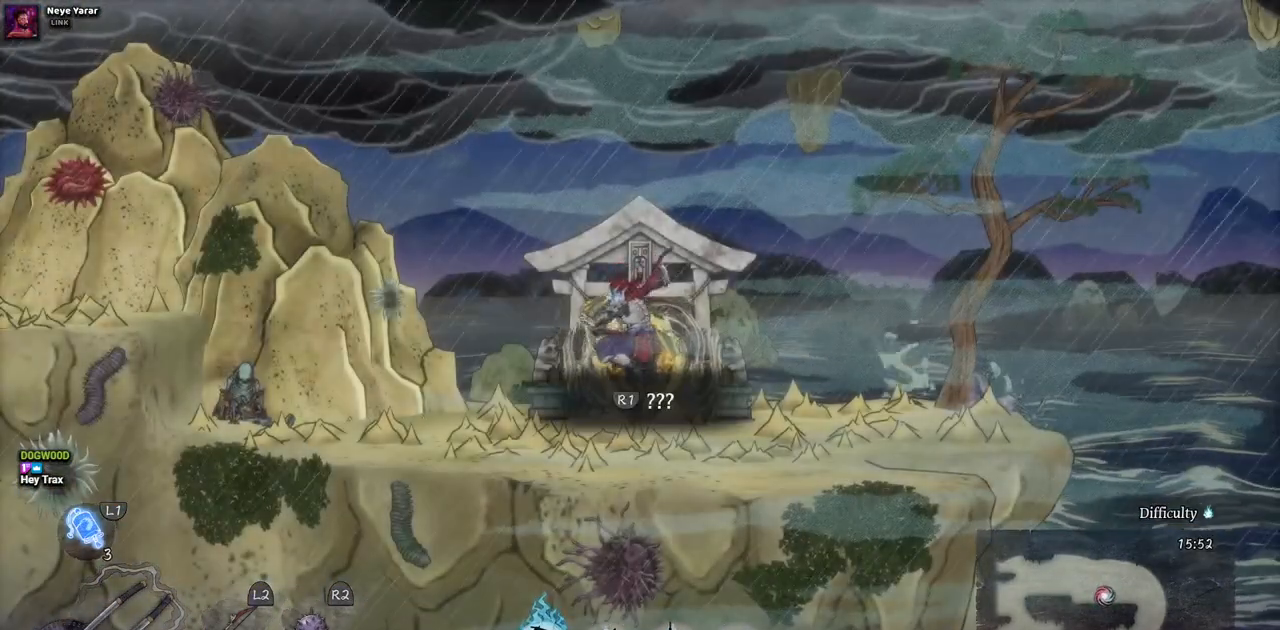
{"buttons": ["DPAD_RIGHT"], "left_stick": "center", "right_stick": "center", "events": [[167, "DPAD_LEFT", "up"], [333, "DPAD_RIGHT", "down"]]}
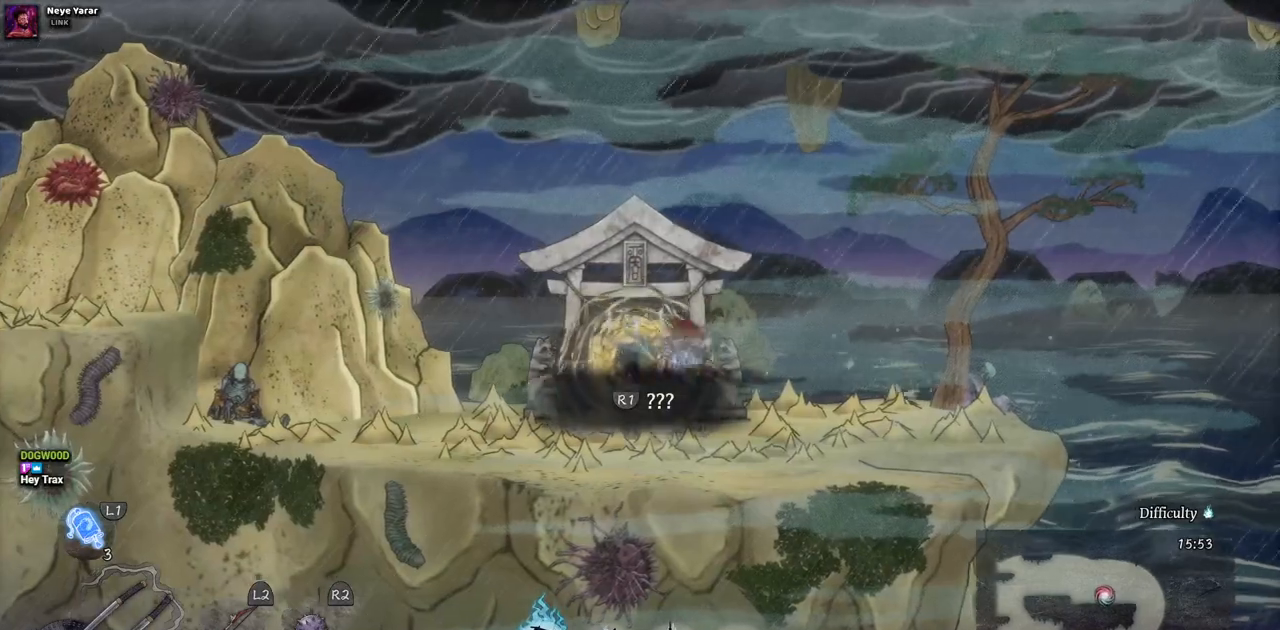
{"buttons": ["DPAD_RIGHT"], "left_stick": "center", "right_stick": "center", "events": []}
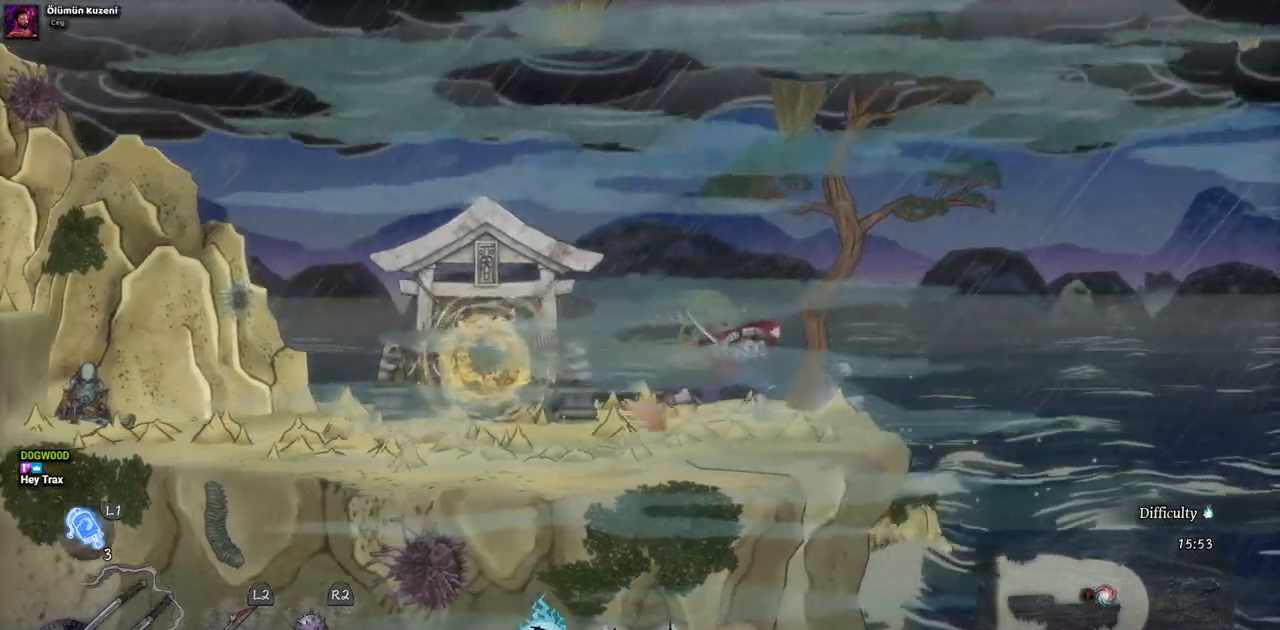
{"buttons": [], "left_stick": "center", "right_stick": "center", "events": [[117, "DPAD_RIGHT", "up"]]}
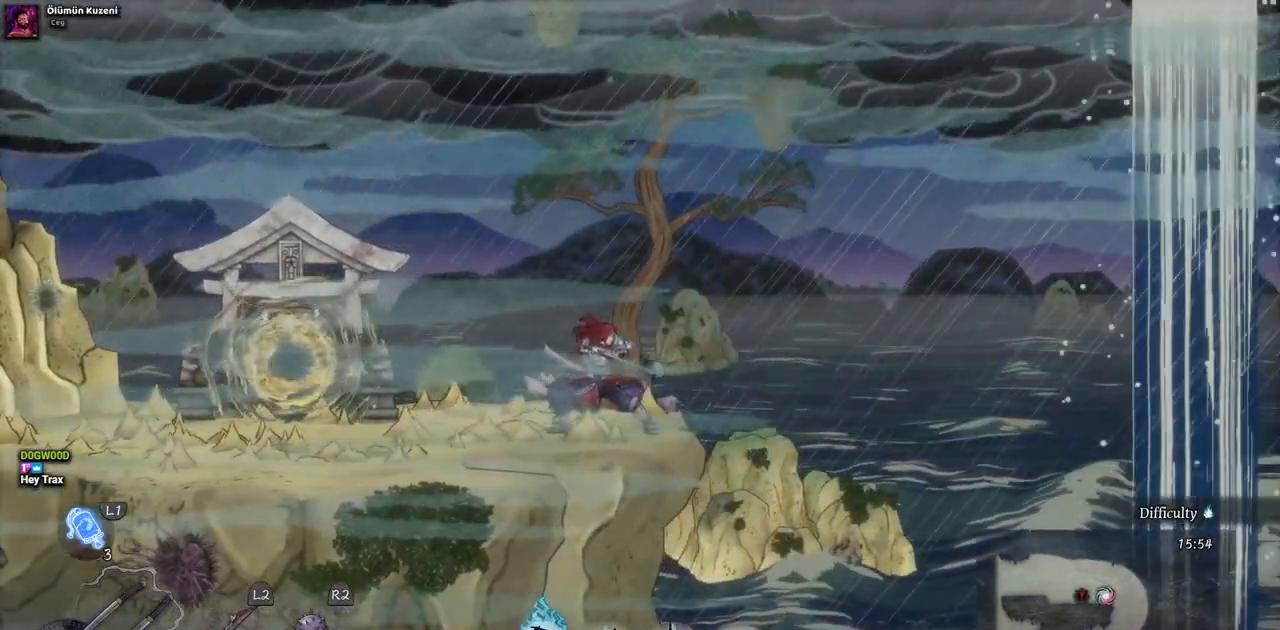
{"buttons": ["DPAD_LEFT"], "left_stick": "center", "right_stick": "center", "events": [[283, "DPAD_LEFT", "down"], [333, "DPAD_LEFT", "up"], [383, "DPAD_LEFT", "down"]]}
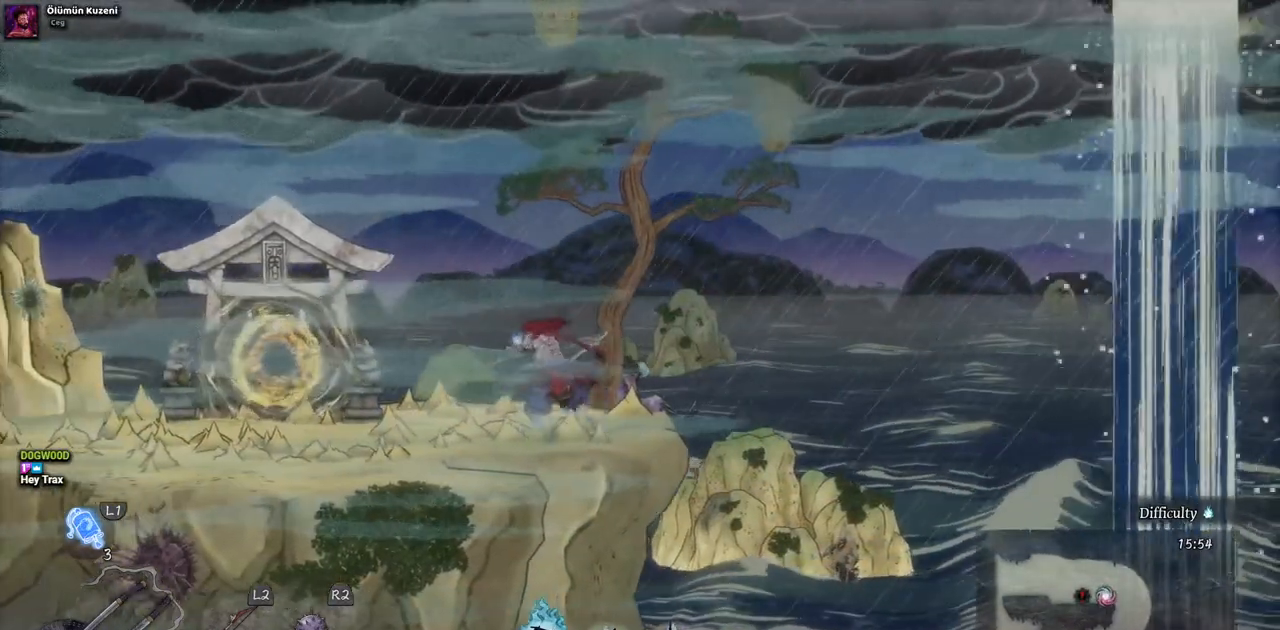
{"buttons": ["DPAD_LEFT"], "left_stick": "center", "right_stick": "center", "events": []}
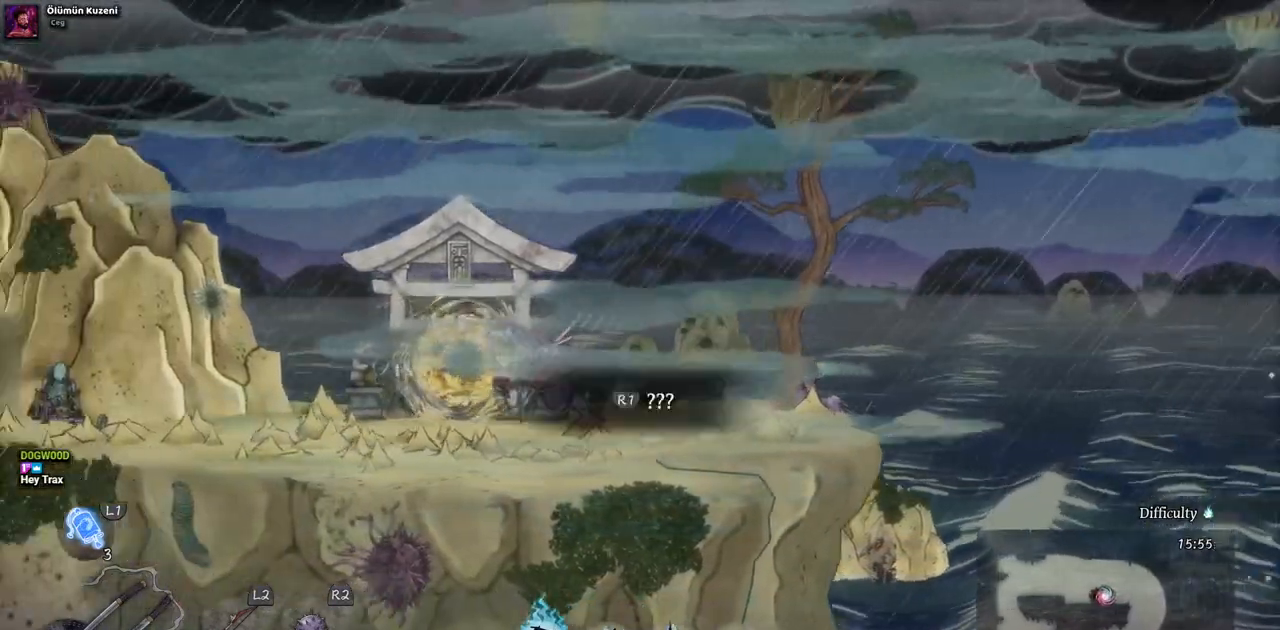
{"buttons": ["DPAD_LEFT"], "left_stick": "center", "right_stick": "center", "events": []}
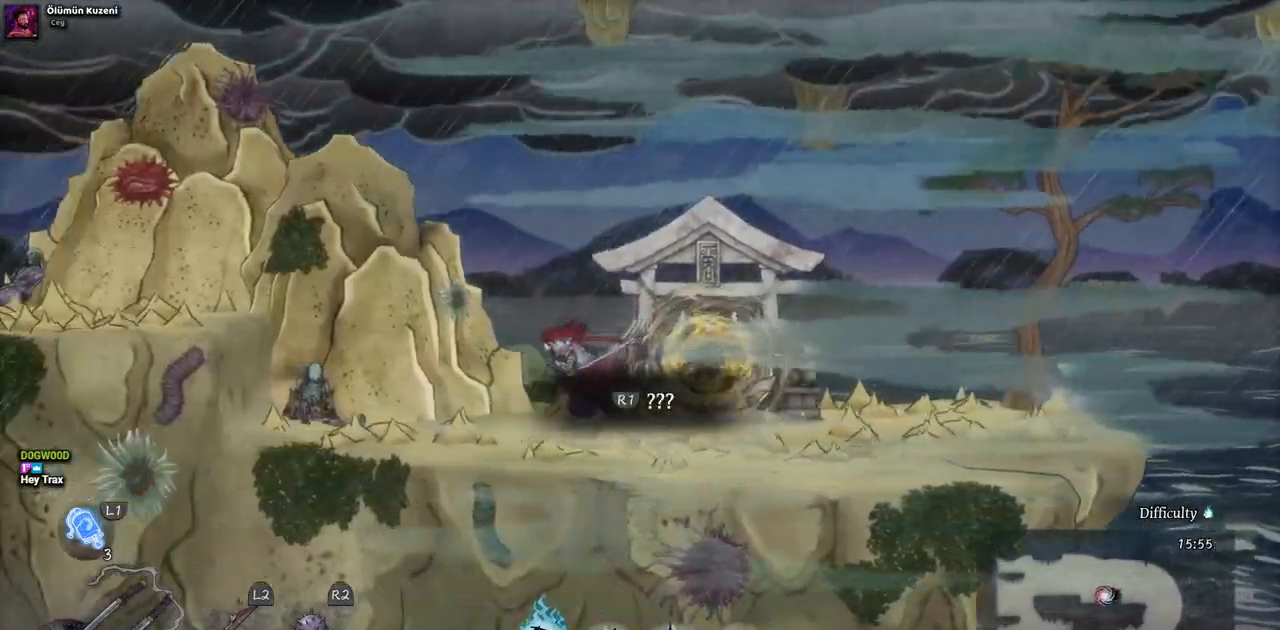
{"buttons": ["CROSS", "DPAD_LEFT"], "left_stick": "center", "right_stick": "center", "events": [[400, "CROSS", "down"]]}
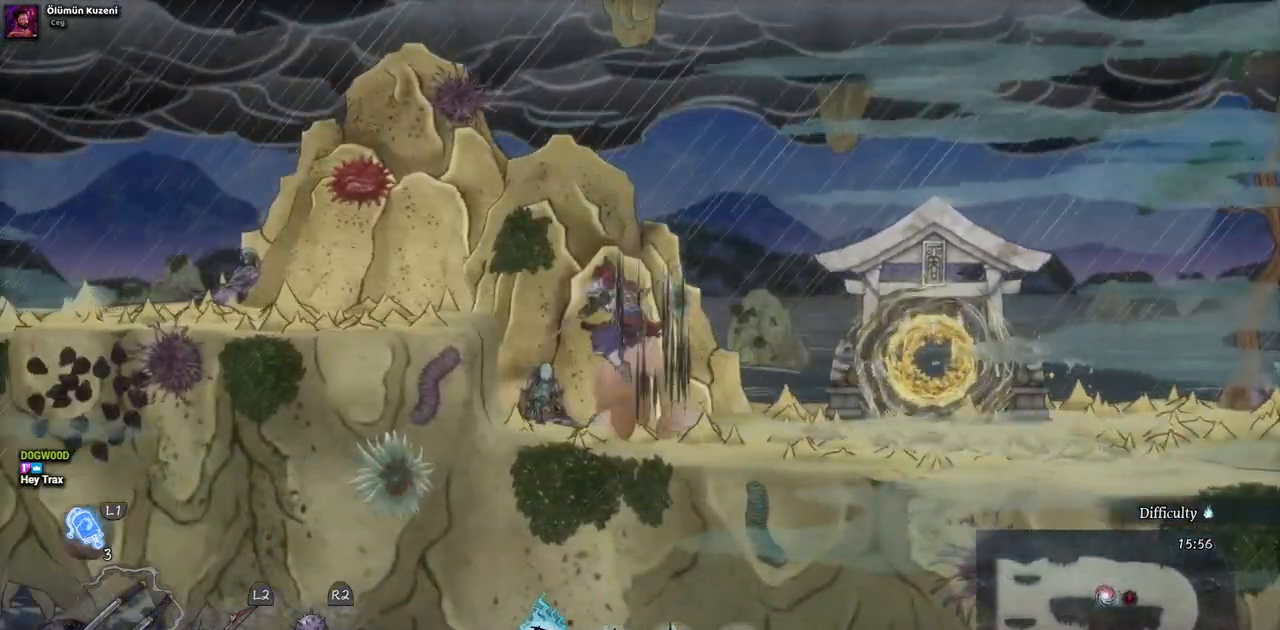
{"buttons": ["DPAD_LEFT"], "left_stick": "center", "right_stick": "center", "events": [[133, "CROSS", "up"]]}
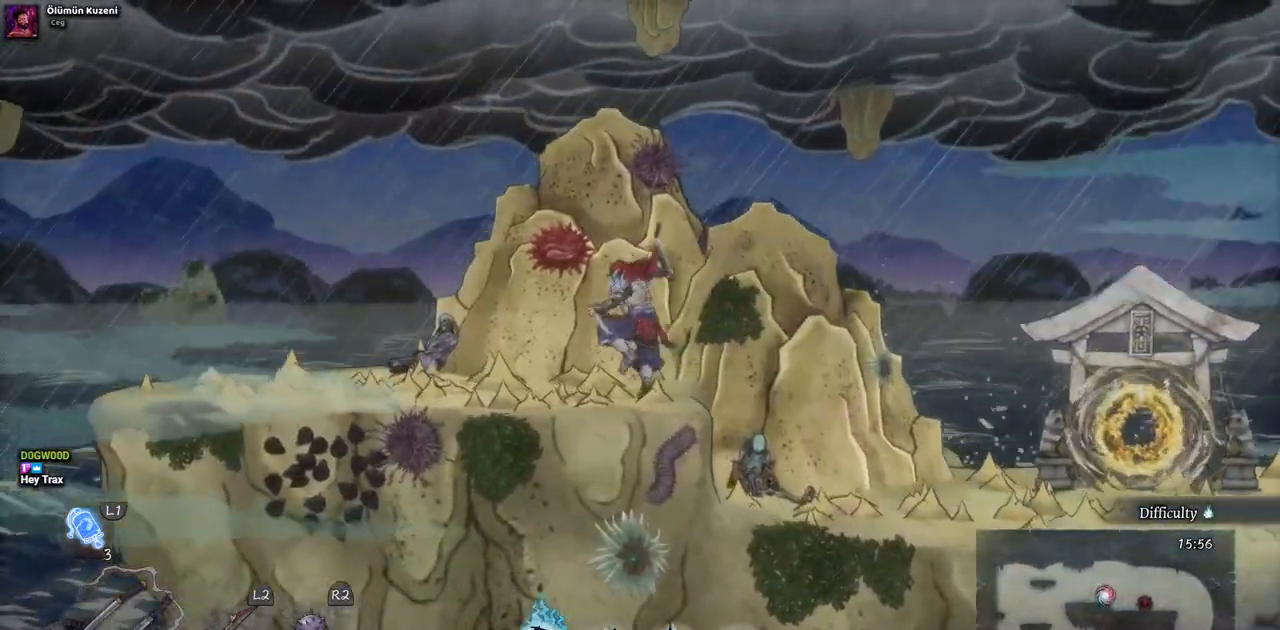
{"buttons": ["DPAD_LEFT"], "left_stick": "center", "right_stick": "center", "events": []}
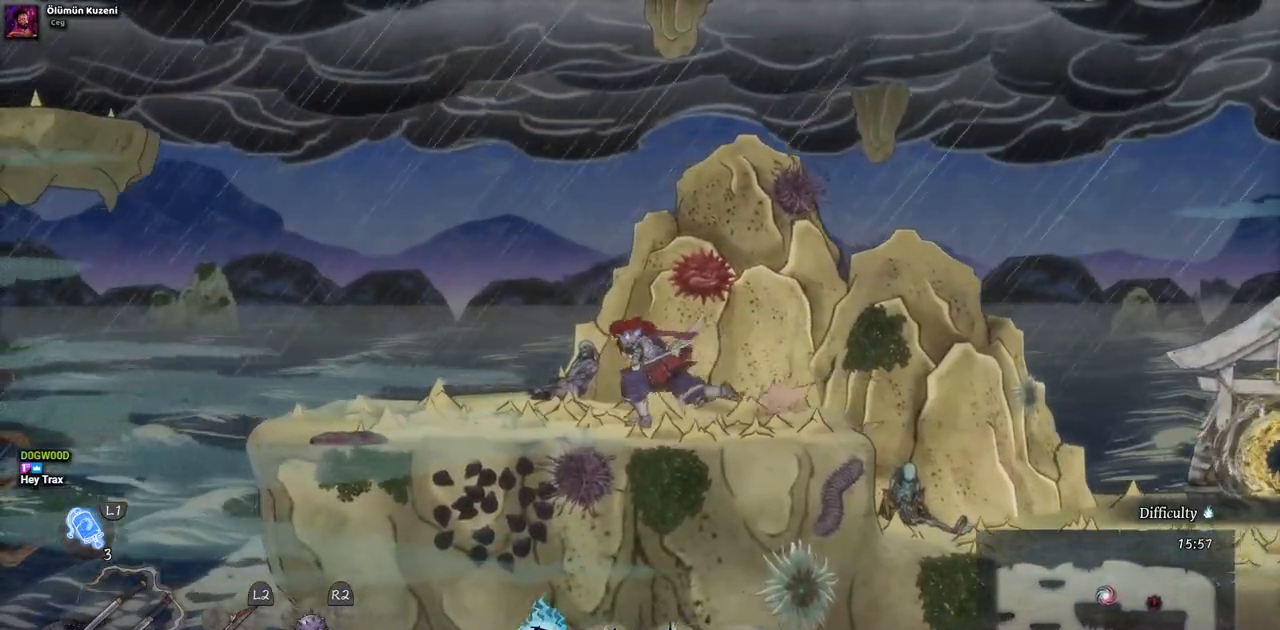
{"buttons": ["DPAD_LEFT"], "left_stick": "center", "right_stick": "center", "events": []}
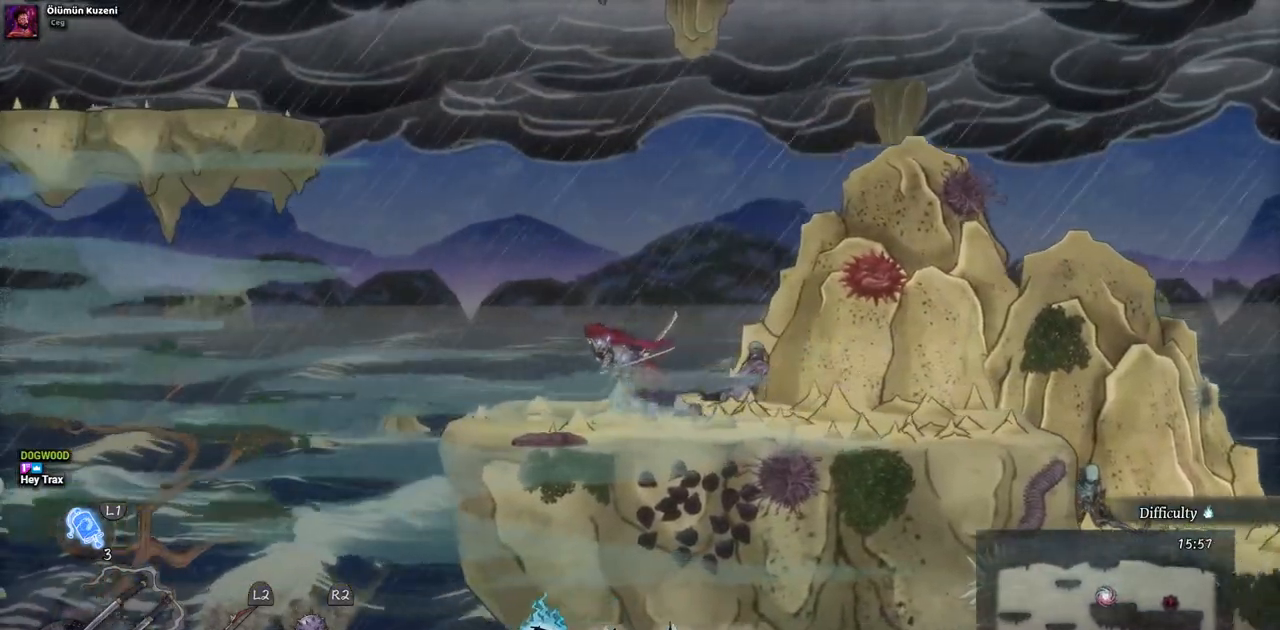
{"buttons": ["CROSS", "DPAD_LEFT"], "left_stick": "center", "right_stick": "center", "events": [[150, "CROSS", "down"], [350, "CROSS", "up"], [450, "CROSS", "down"]]}
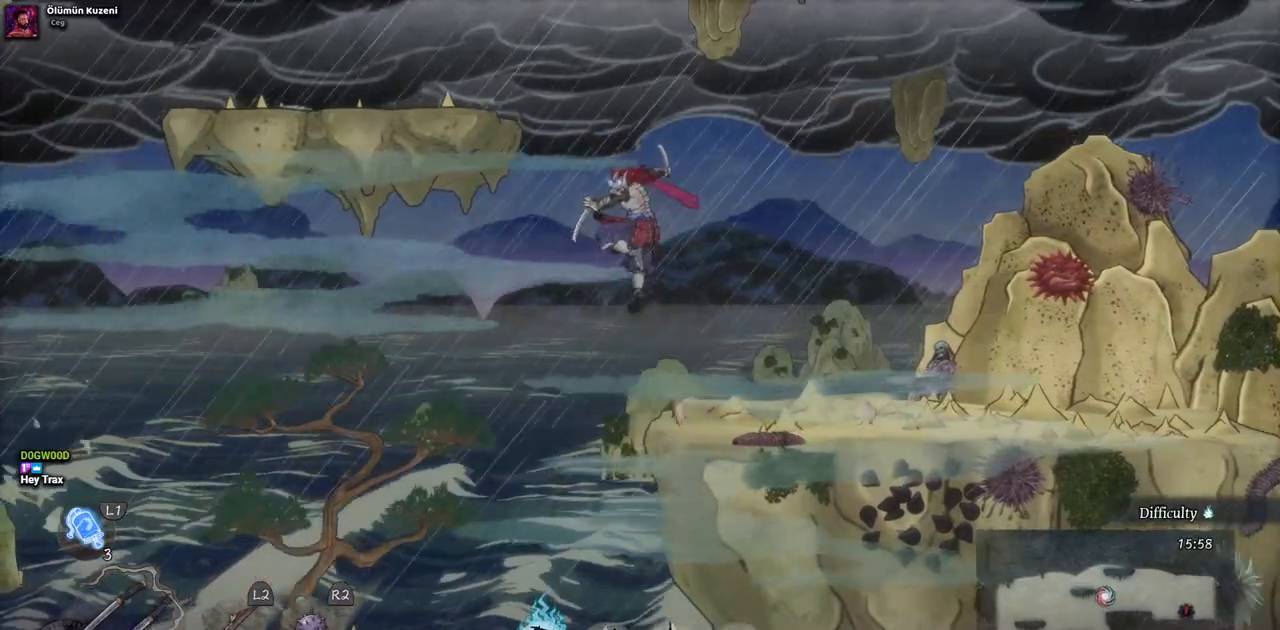
{"buttons": ["DPAD_LEFT"], "left_stick": "center", "right_stick": "center", "events": [[167, "CROSS", "up"]]}
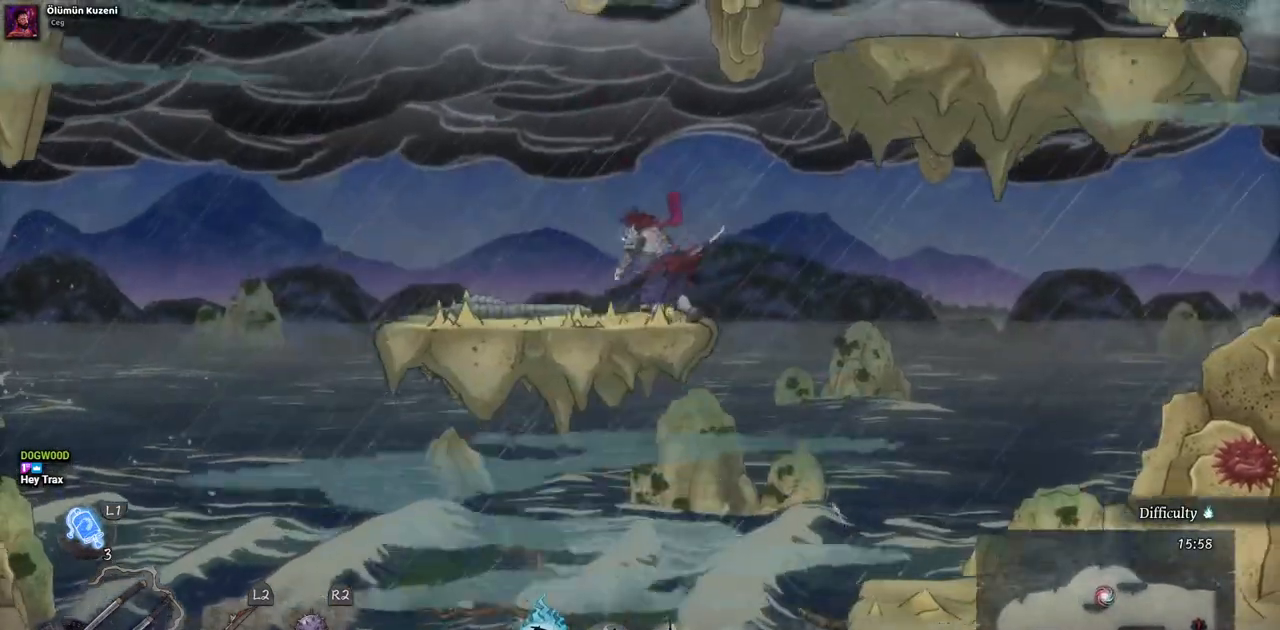
{"buttons": [], "left_stick": "center", "right_stick": "center", "events": [[450, "DPAD_LEFT", "up"]]}
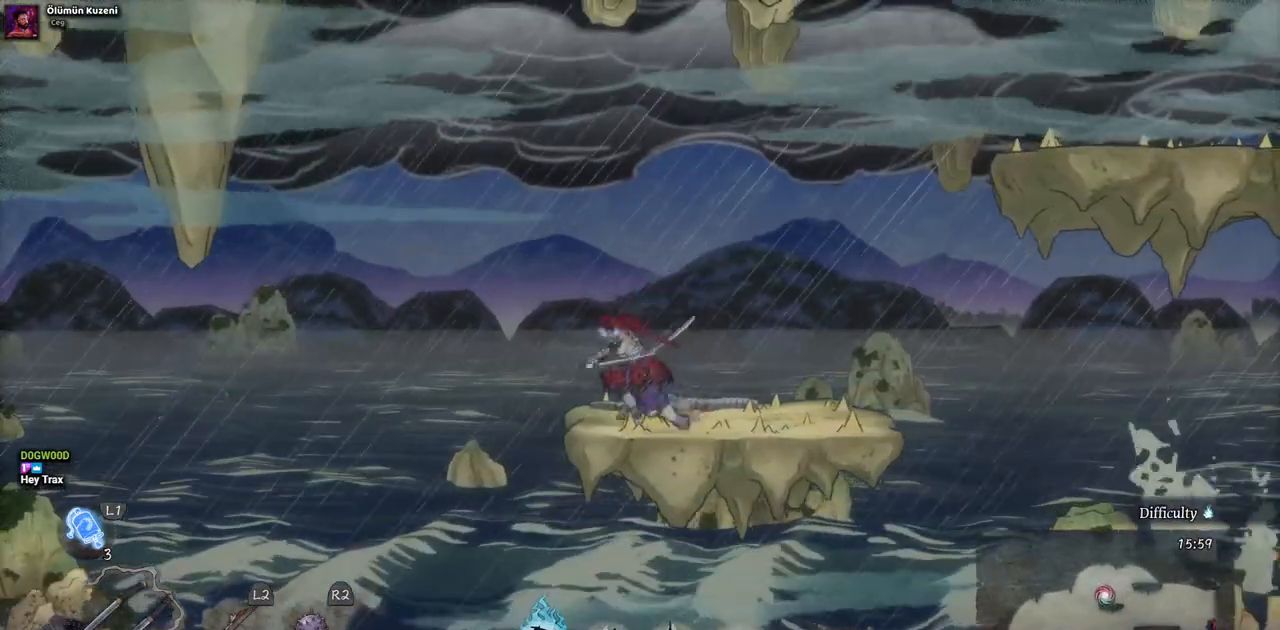
{"buttons": ["CROSS", "DPAD_RIGHT"], "left_stick": "center", "right_stick": "center", "events": [[83, "DPAD_RIGHT", "down"], [433, "CROSS", "down"]]}
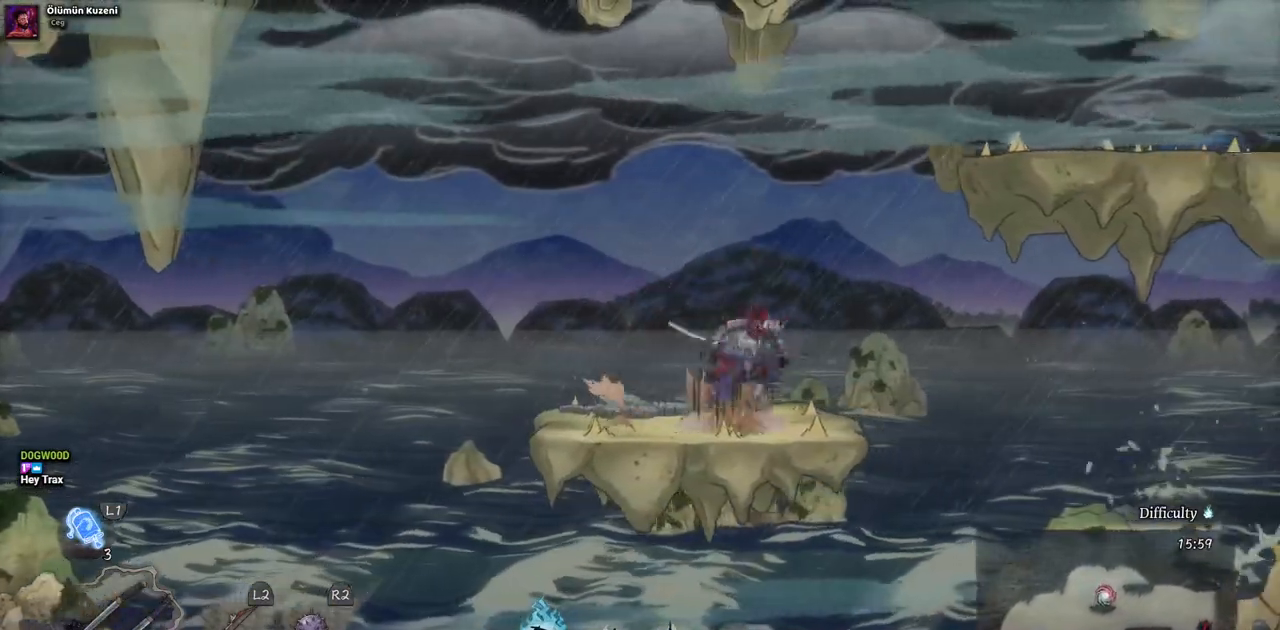
{"buttons": ["DPAD_RIGHT"], "left_stick": "center", "right_stick": "center", "events": [[117, "CROSS", "up"], [200, "CROSS", "down"], [333, "CROSS", "up"]]}
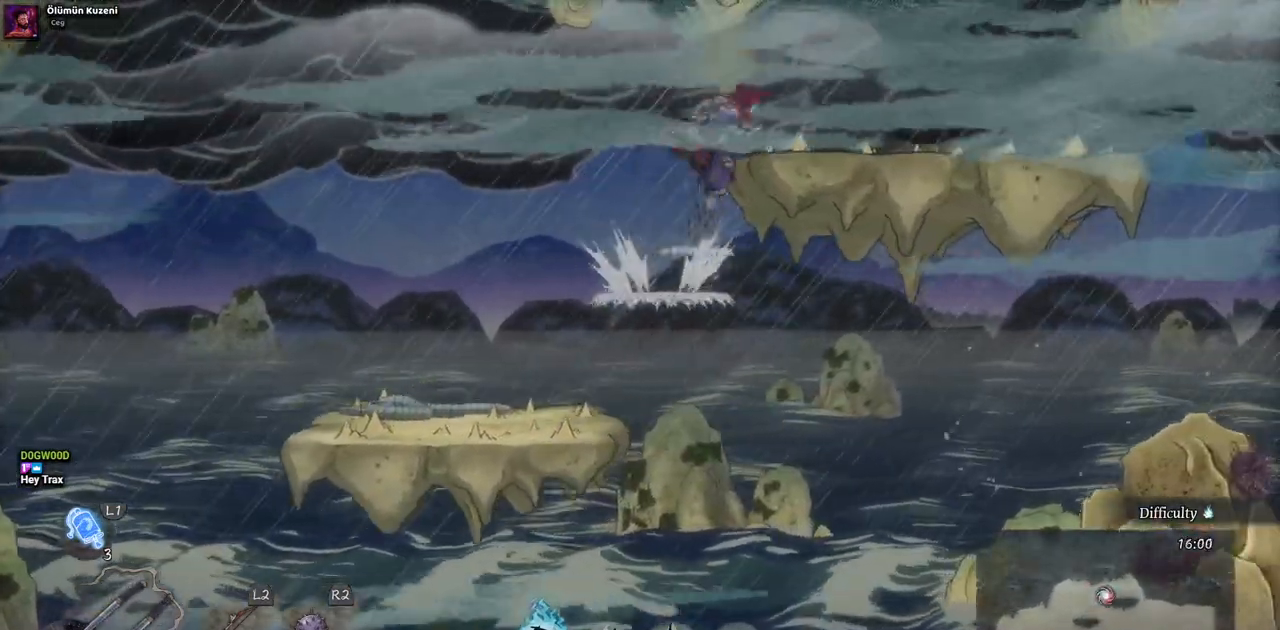
{"buttons": ["DPAD_RIGHT"], "left_stick": "center", "right_stick": "center", "events": []}
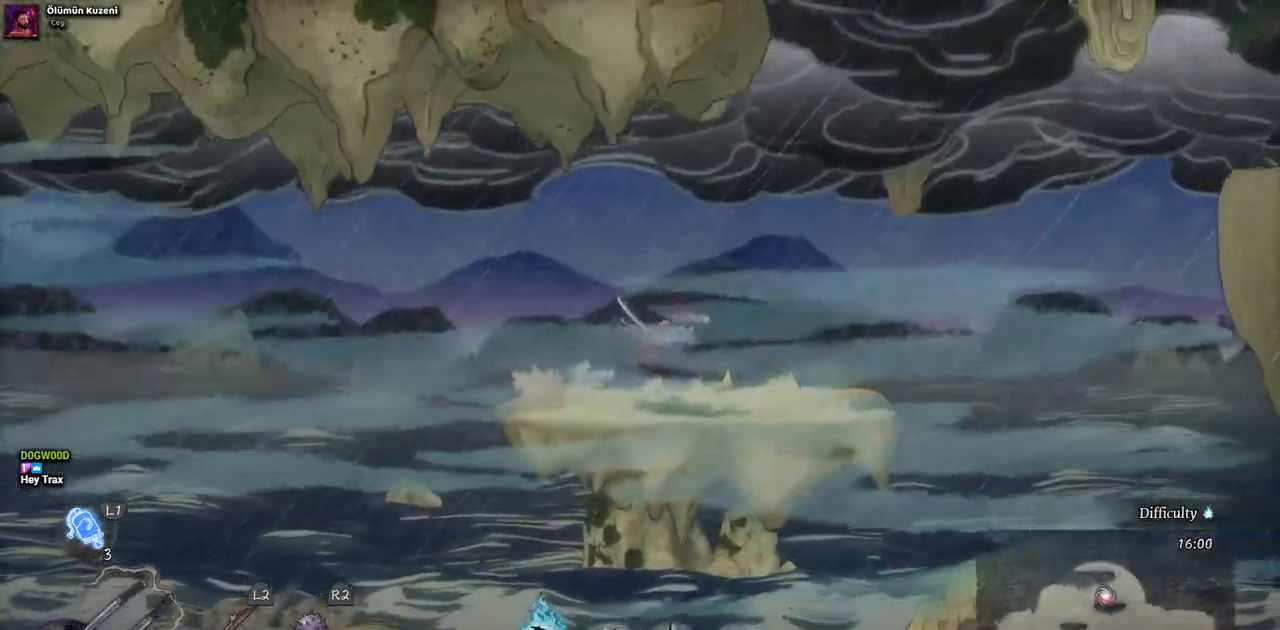
{"buttons": ["CROSS", "DPAD_RIGHT"], "left_stick": "center", "right_stick": "center", "events": [[400, "CROSS", "down"]]}
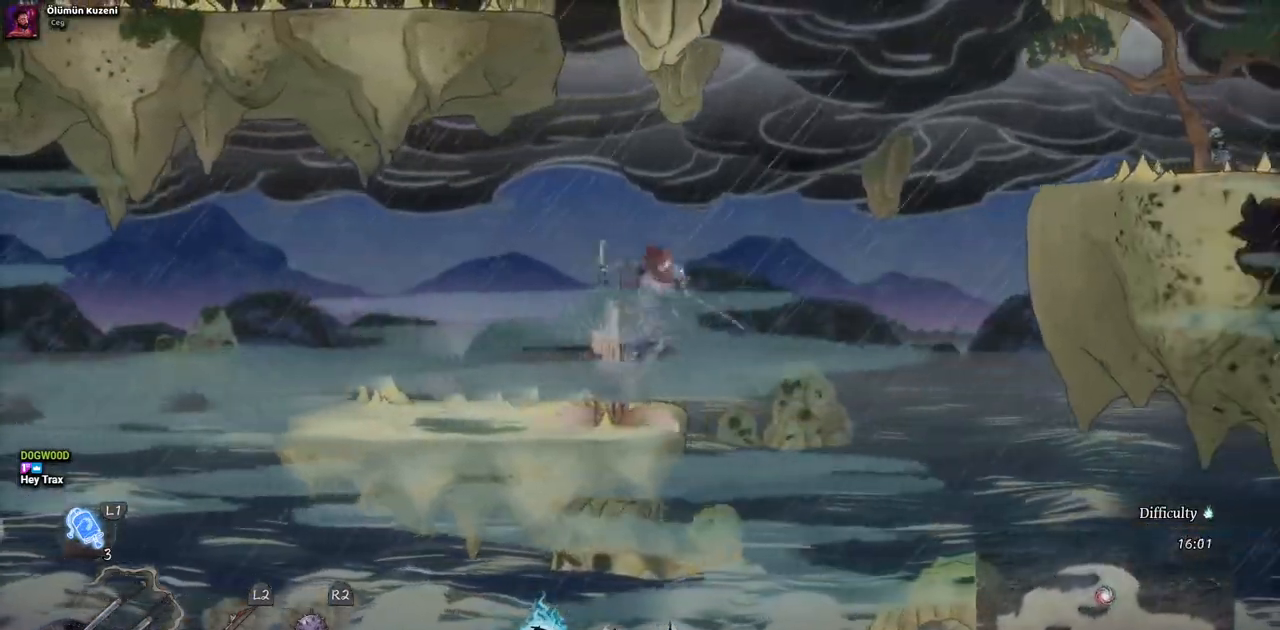
{"buttons": ["CROSS", "DPAD_RIGHT"], "left_stick": "center", "right_stick": "center", "events": [[183, "CROSS", "up"], [417, "CROSS", "down"]]}
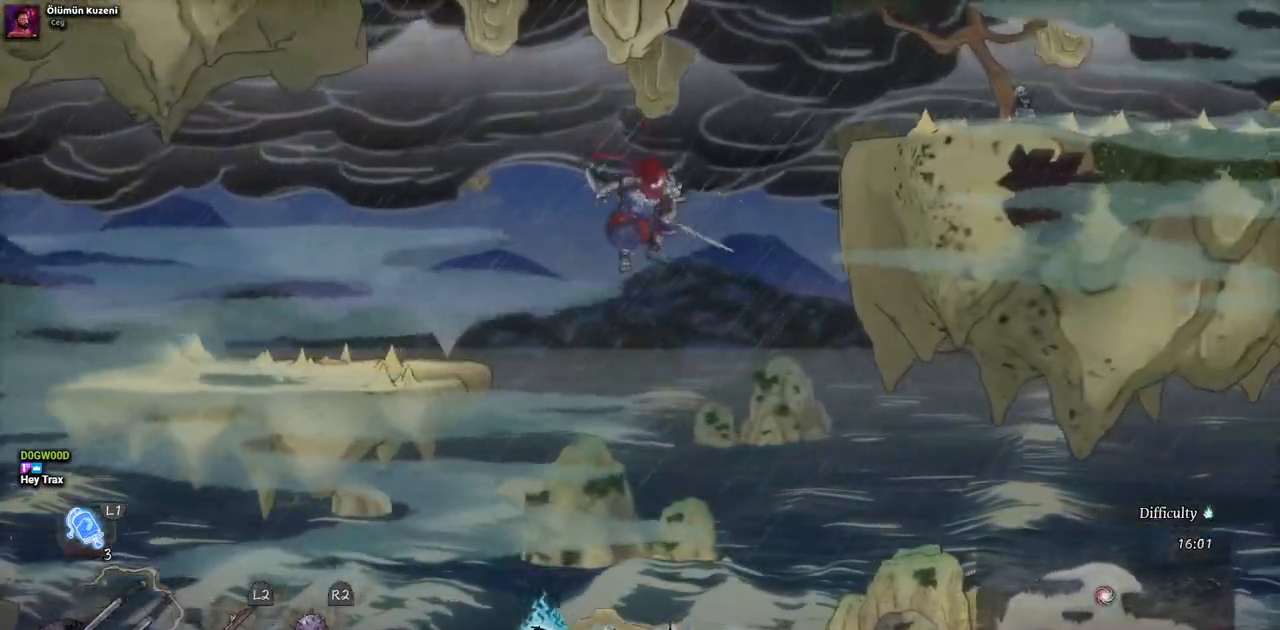
{"buttons": ["DPAD_RIGHT"], "left_stick": "center", "right_stick": "center", "events": [[233, "CROSS", "up"]]}
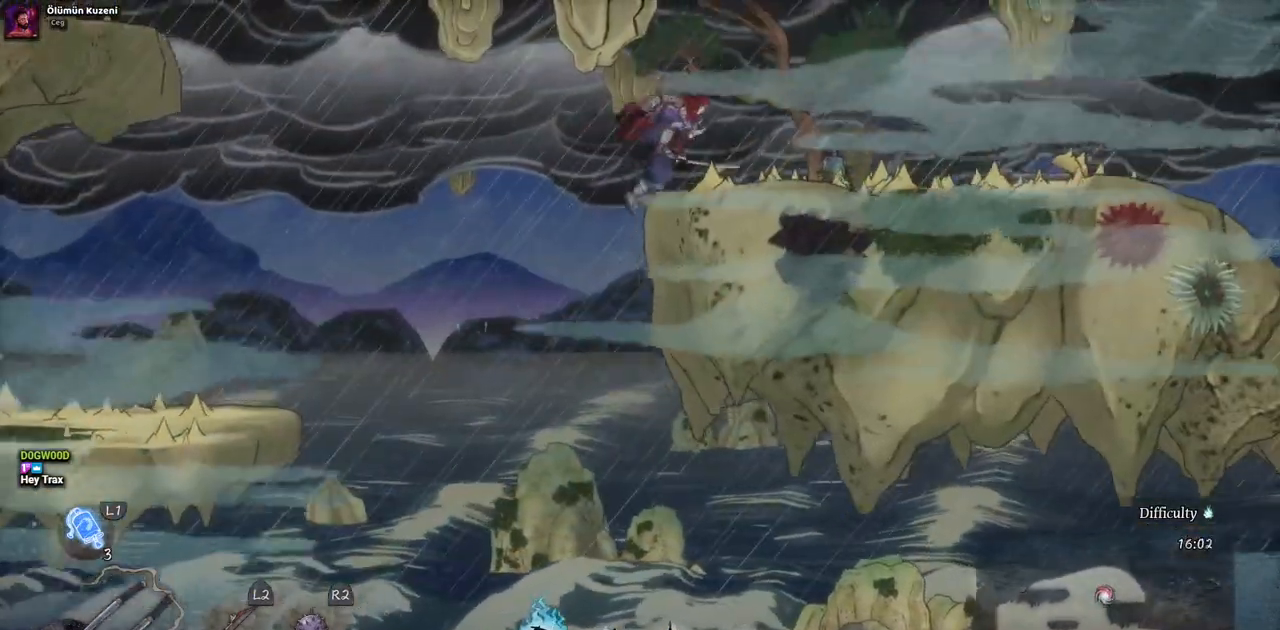
{"buttons": ["DPAD_RIGHT"], "left_stick": "center", "right_stick": "center", "events": []}
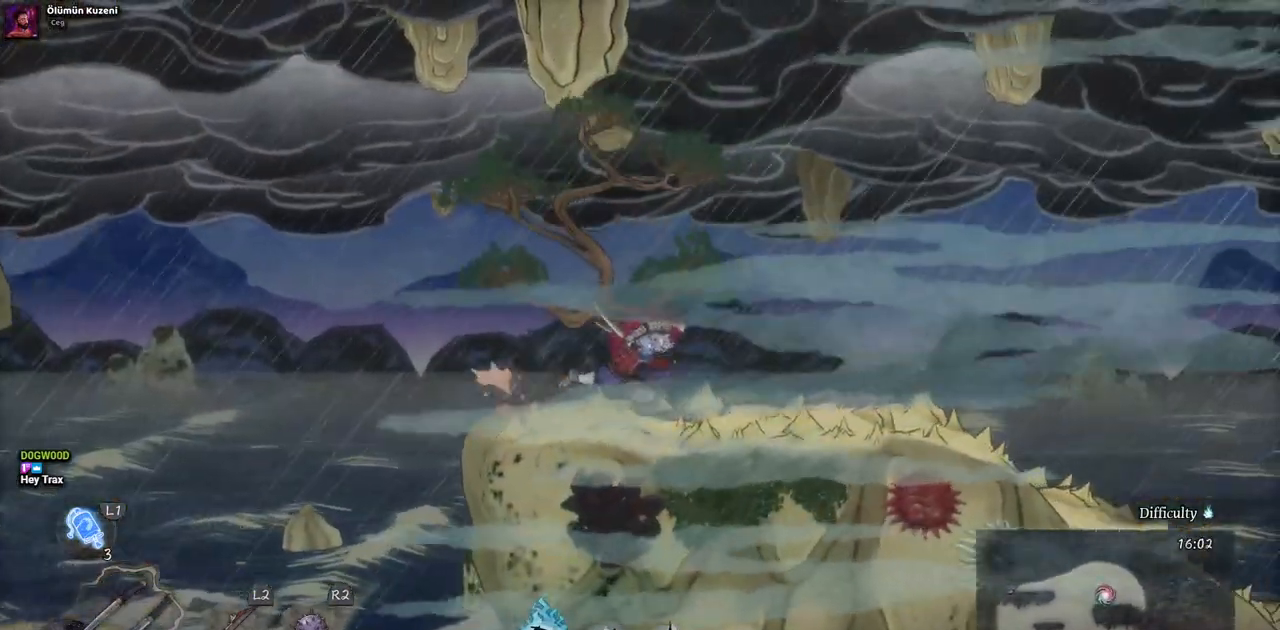
{"buttons": ["DPAD_RIGHT"], "left_stick": "center", "right_stick": "center", "events": []}
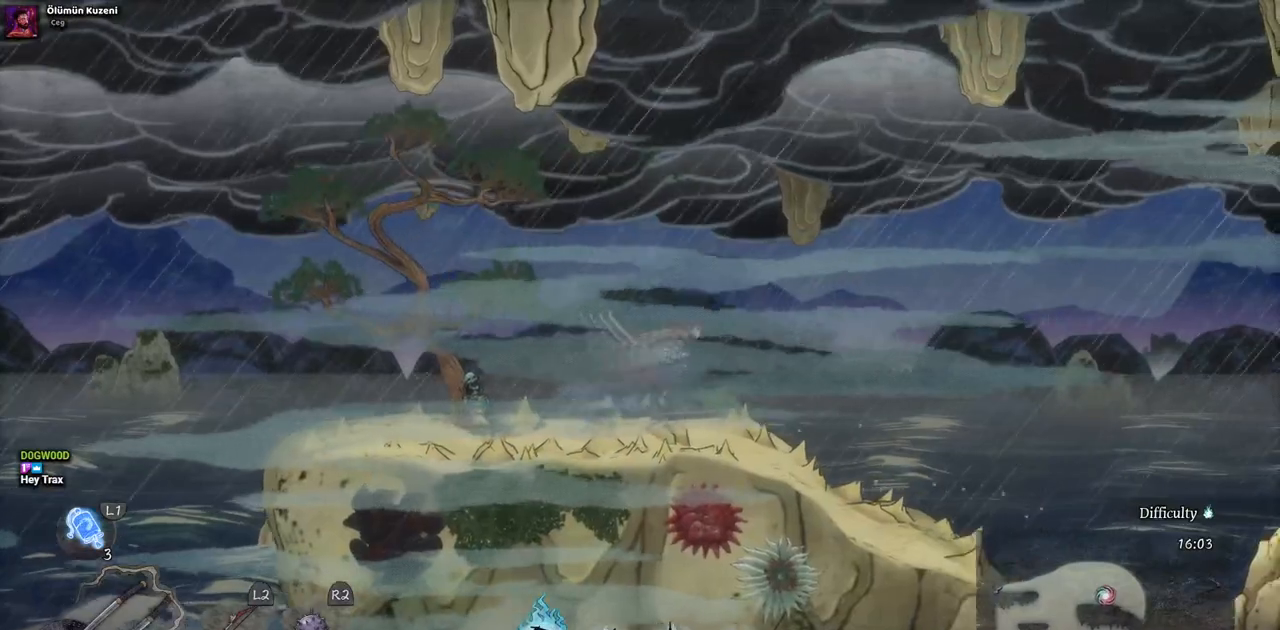
{"buttons": ["DPAD_RIGHT"], "left_stick": "center", "right_stick": "center", "events": []}
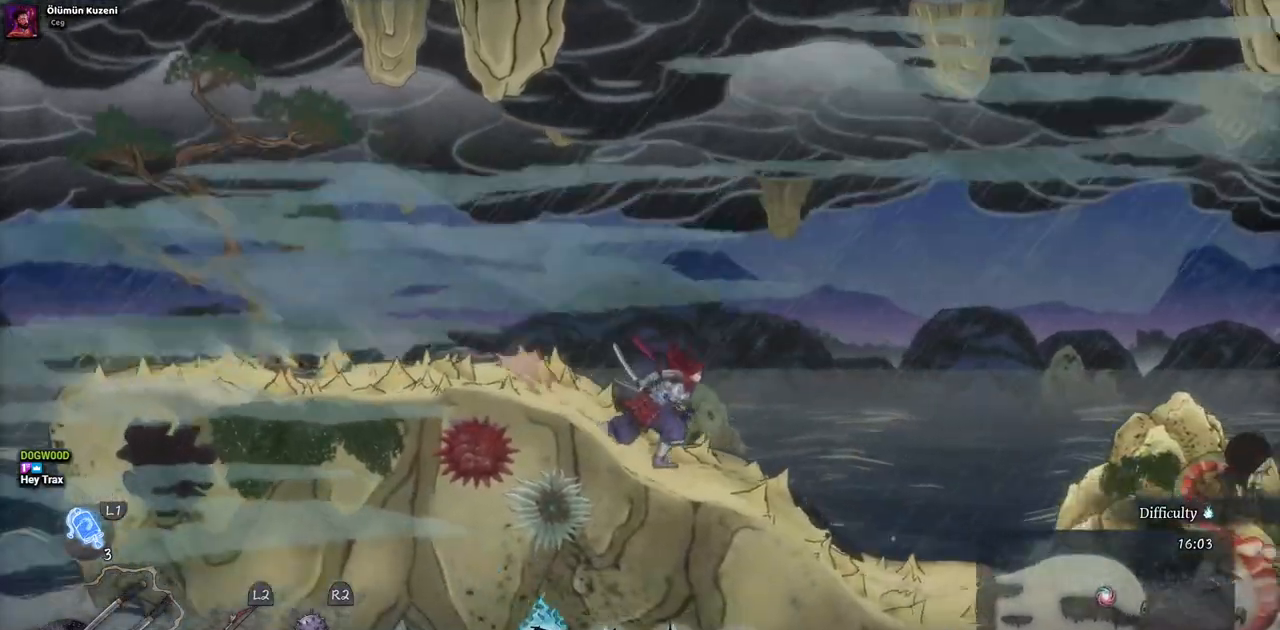
{"buttons": ["DPAD_RIGHT"], "left_stick": "center", "right_stick": "center", "events": []}
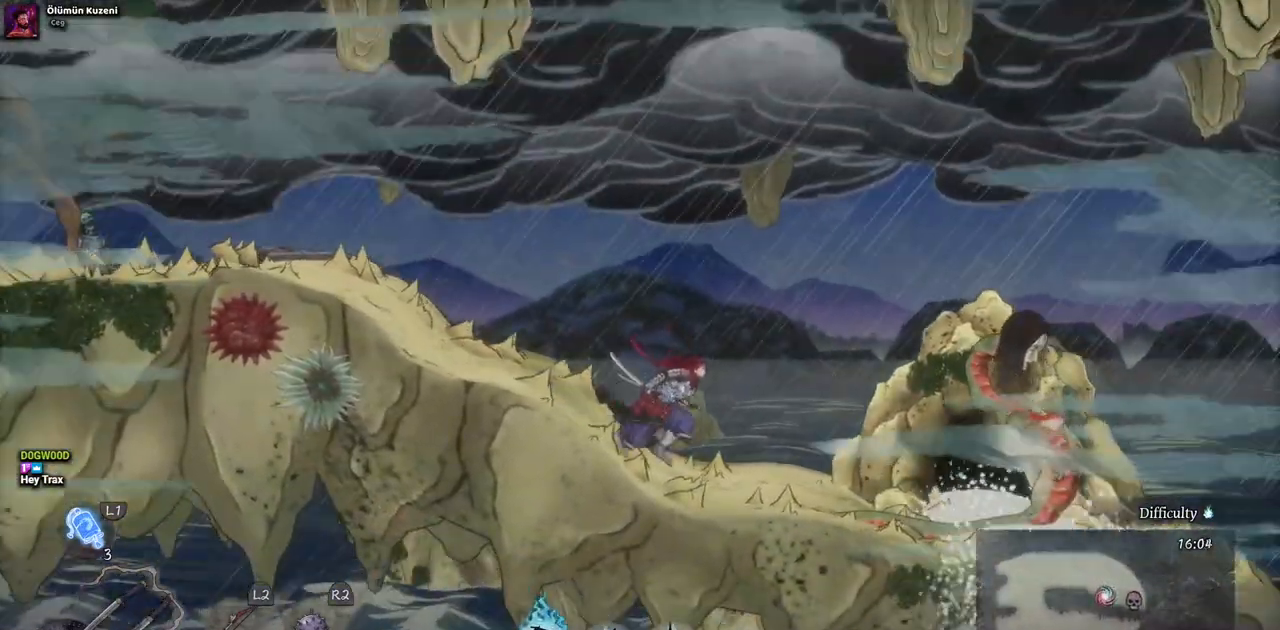
{"buttons": [], "left_stick": "center", "right_stick": "center", "events": [[333, "SQUARE", "down"], [417, "DPAD_RIGHT", "up"], [450, "SQUARE", "up"]]}
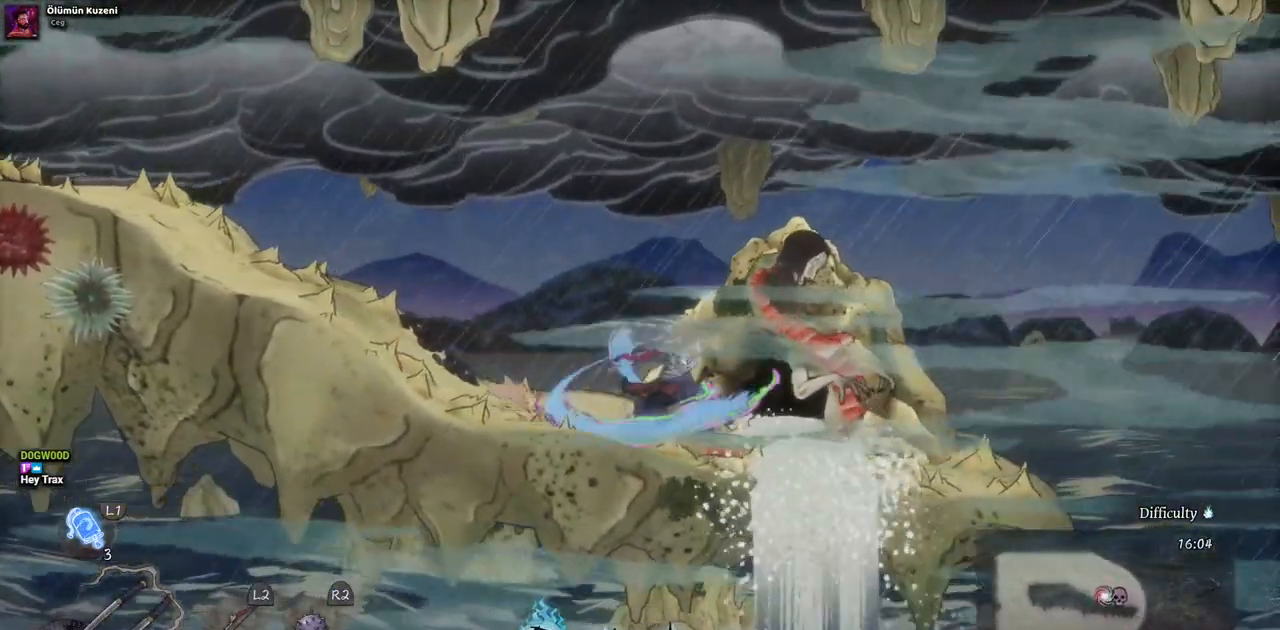
{"buttons": [], "left_stick": "center", "right_stick": "center", "events": [[33, "SQUARE", "down"], [150, "SQUARE", "up"], [233, "SQUARE", "down"], [317, "SQUARE", "up"], [400, "SQUARE", "down"], [483, "SQUARE", "up"]]}